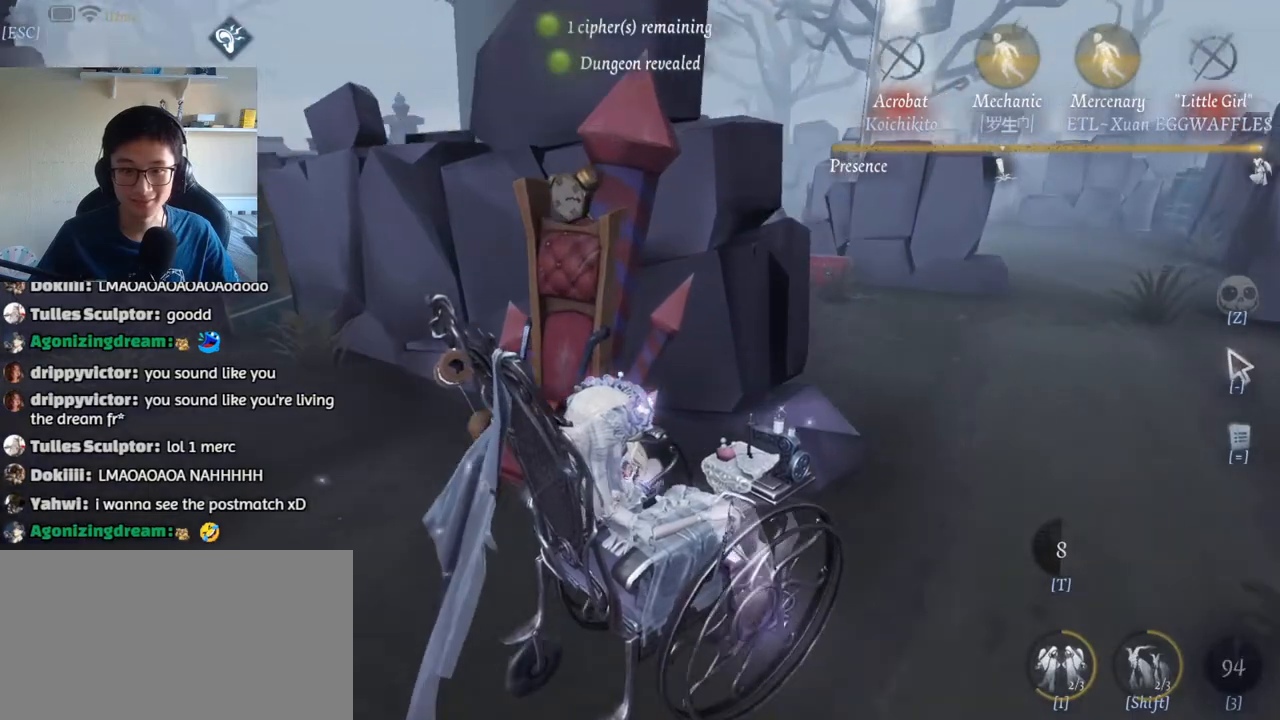
Gameplay with keyboard and mouse; each line is a JSON object with the keys and mouse buttons held at the frame after it. "events" lists presses ("down") and releases ("up") of "1", "2", "3", "4", "5", "a", "alt", "b", "c", "ctrl", "d", "e", "f", "g", "q", "r", "s", "shift", "space", "t", "tab", "v", "w", "x", "z", "mouse_left", "mouse_wheel", "mouse_right", "mouse_mb4" and "mouse_mb5" between this image and that frame as [ms after this image, input, new state], when the widget could be followed in between. "mouse_left", "mouse_wheel", "mouse_right", "mouse_mb4", "mouse_mb5" = the "left", "wheel", "right", "mb4", "mb5" buttons of the "mouse" list. No other keys are recorded. "wheel" means that the mouse wheel is clicked or scrolled. Mouse movement is not recorded.
{"keys": ["d", "w"], "mouse": [], "events": []}
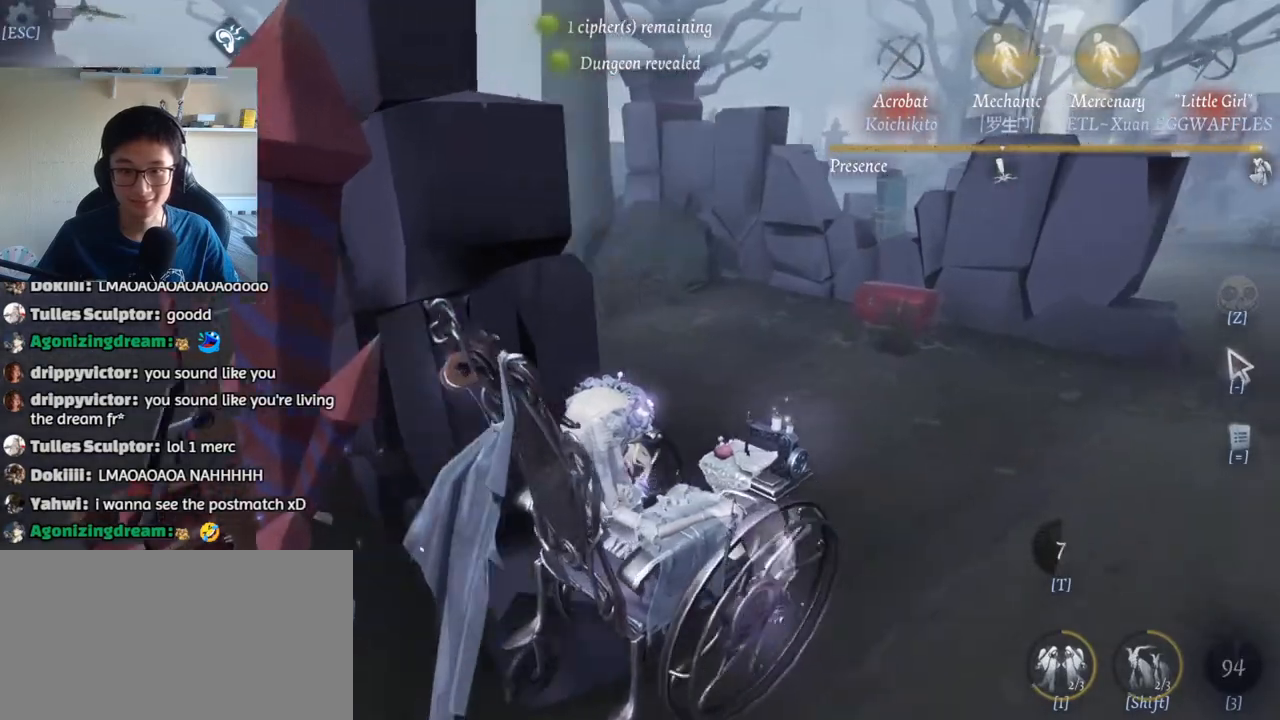
{"keys": ["d", "w"], "mouse": [], "events": []}
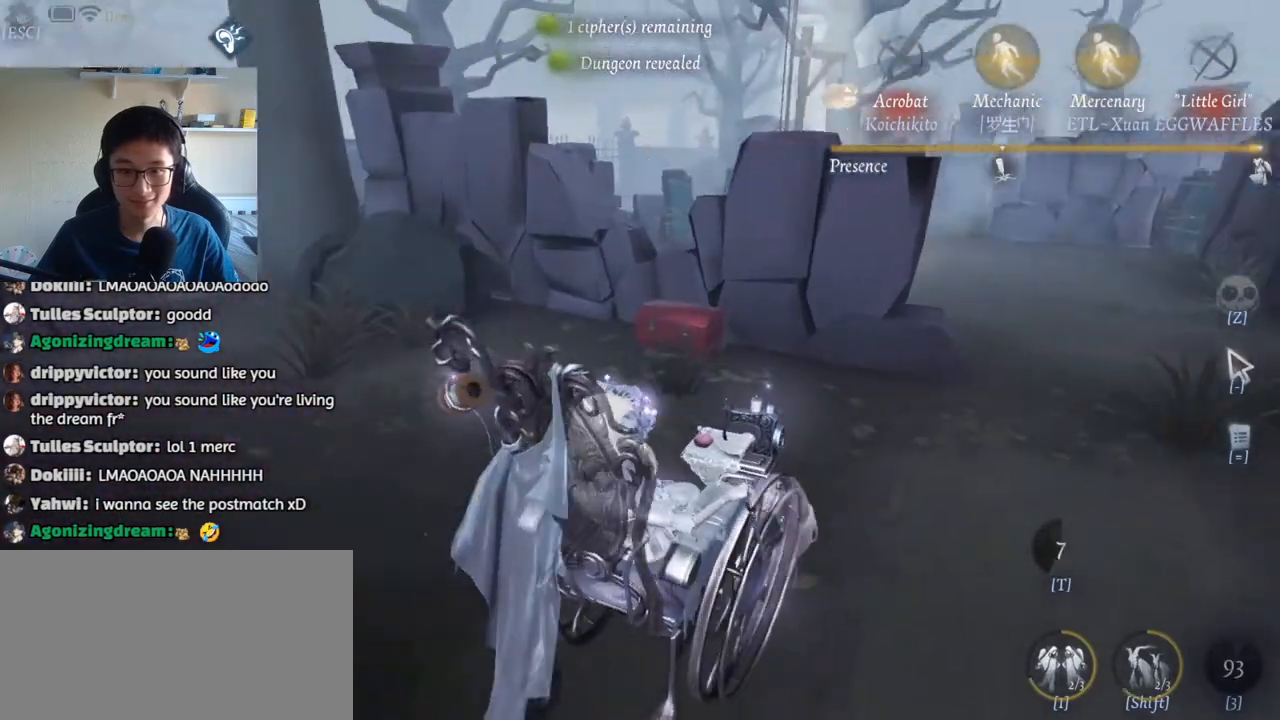
{"keys": ["d", "w"], "mouse": [], "events": []}
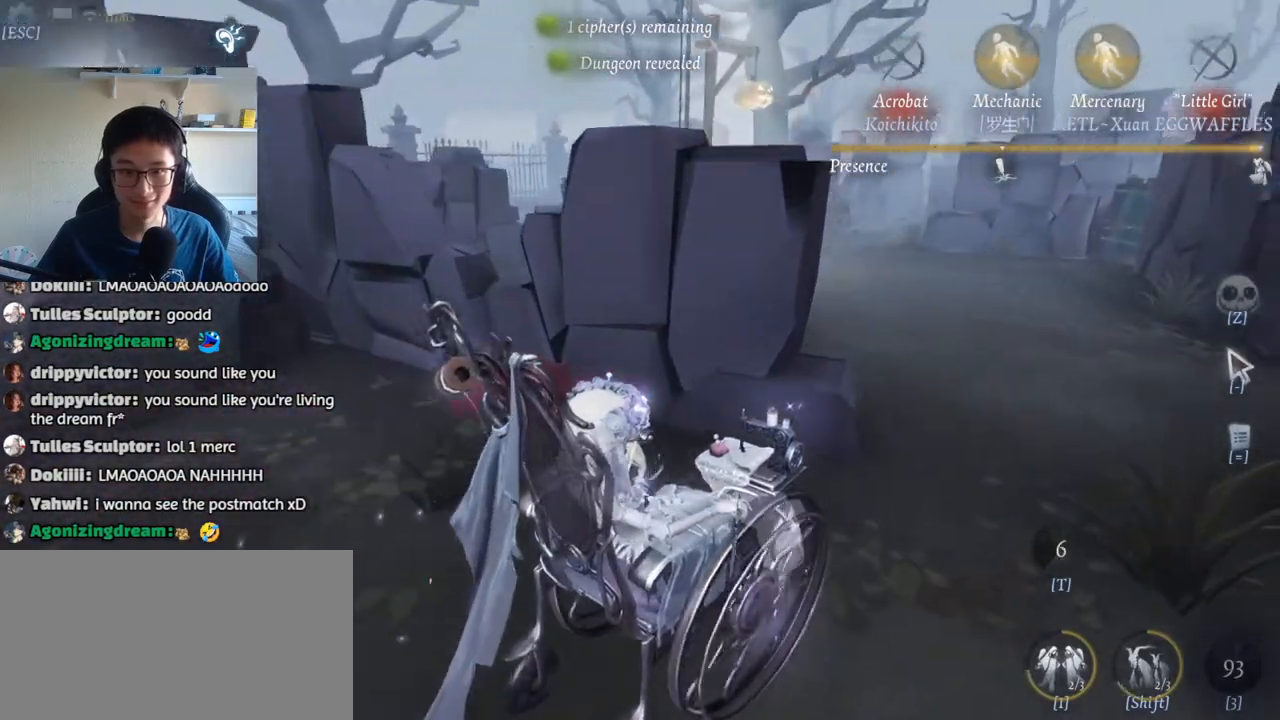
{"keys": ["d", "w"], "mouse": [], "events": []}
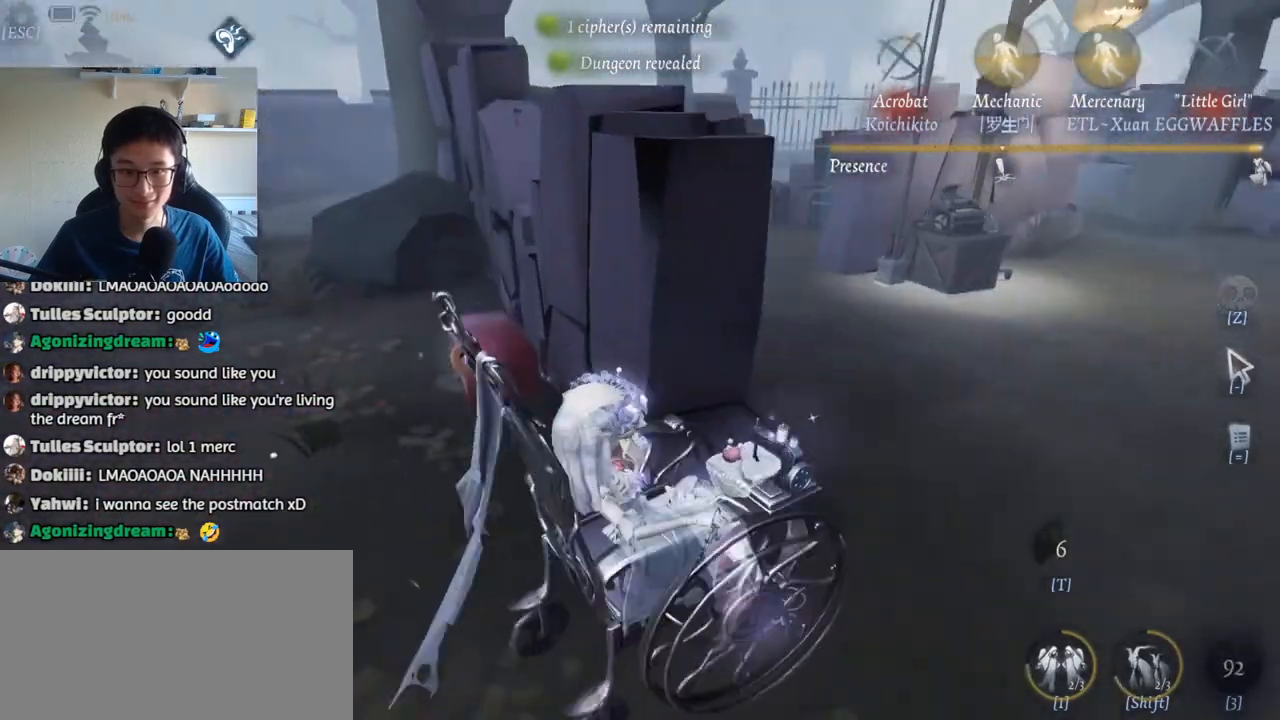
{"keys": ["d", "w"], "mouse": [], "events": []}
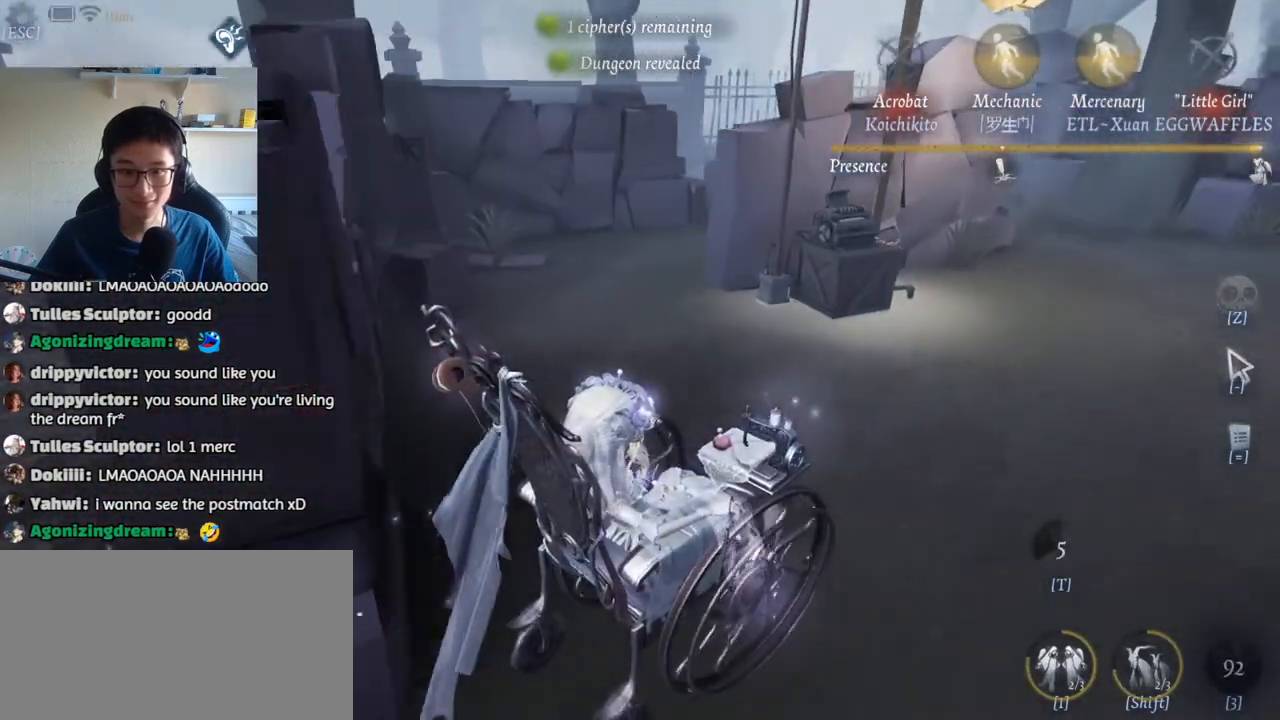
{"keys": ["d", "w"], "mouse": [], "events": []}
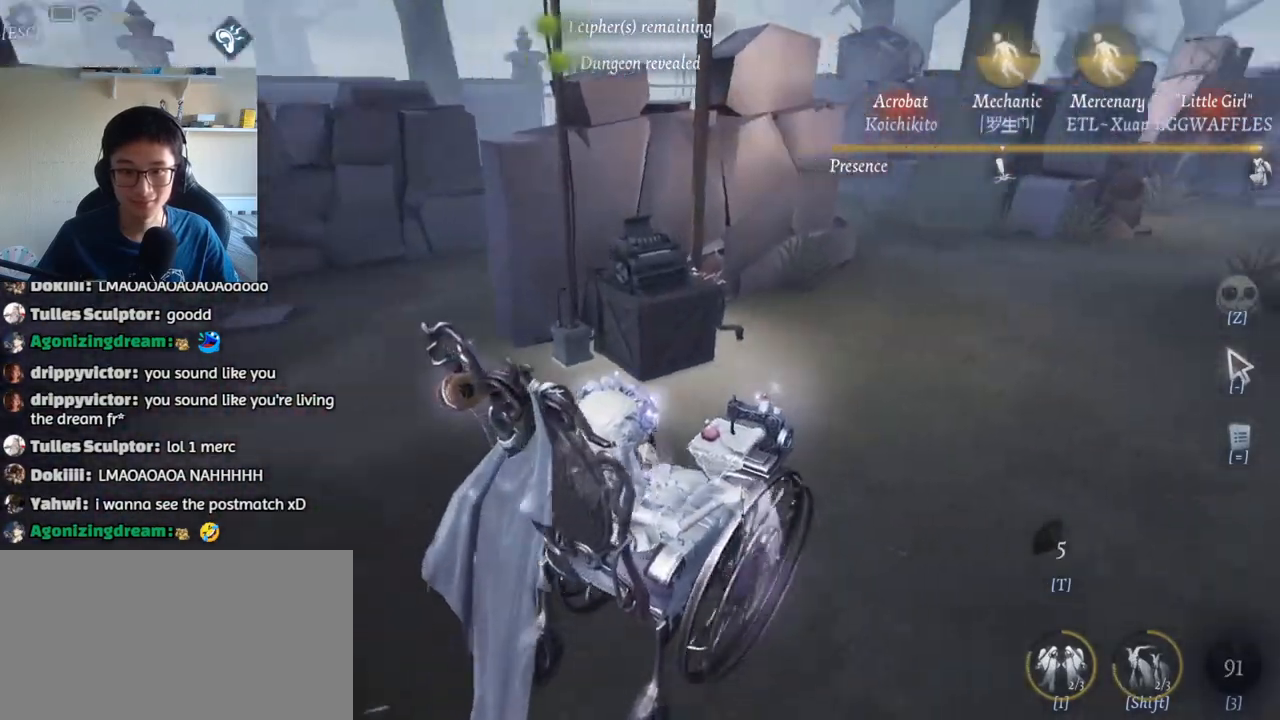
{"keys": ["w"], "mouse": [], "events": [[33, "1", "down"], [333, "1", "up"], [350, "d", "up"]]}
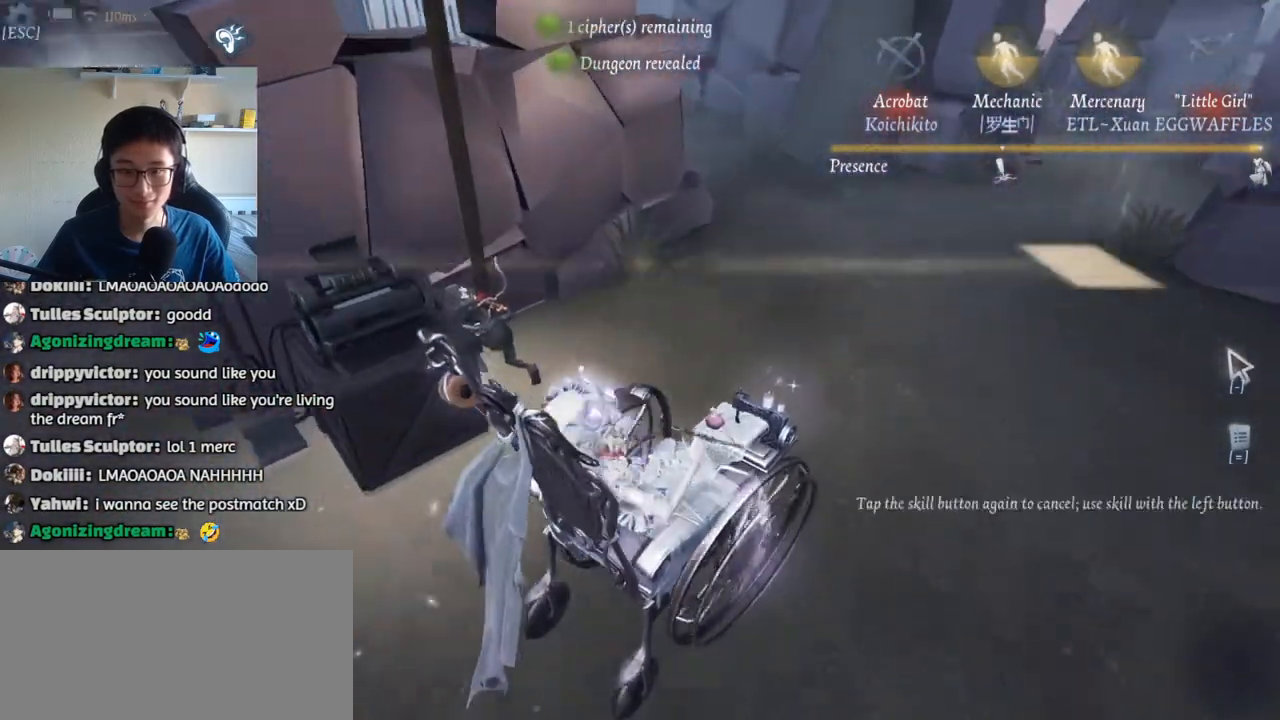
{"keys": ["w"], "mouse": ["left"], "events": [[100, "d", "down"], [100, "mouse_left", "down"], [500, "d", "up"]]}
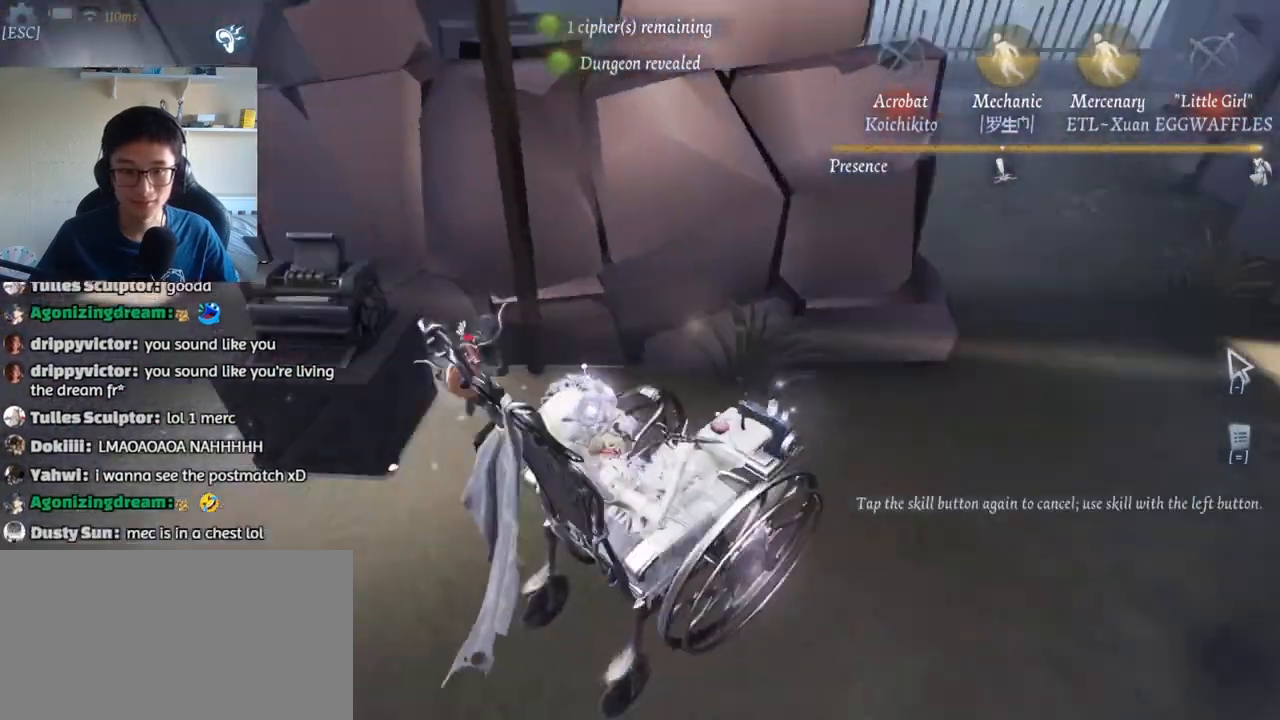
{"keys": ["a"], "mouse": ["left"], "events": [[117, "1", "down"], [200, "1", "up"], [217, "mouse_left", "up"], [250, "w", "up"], [333, "a", "down"], [467, "mouse_left", "down"]]}
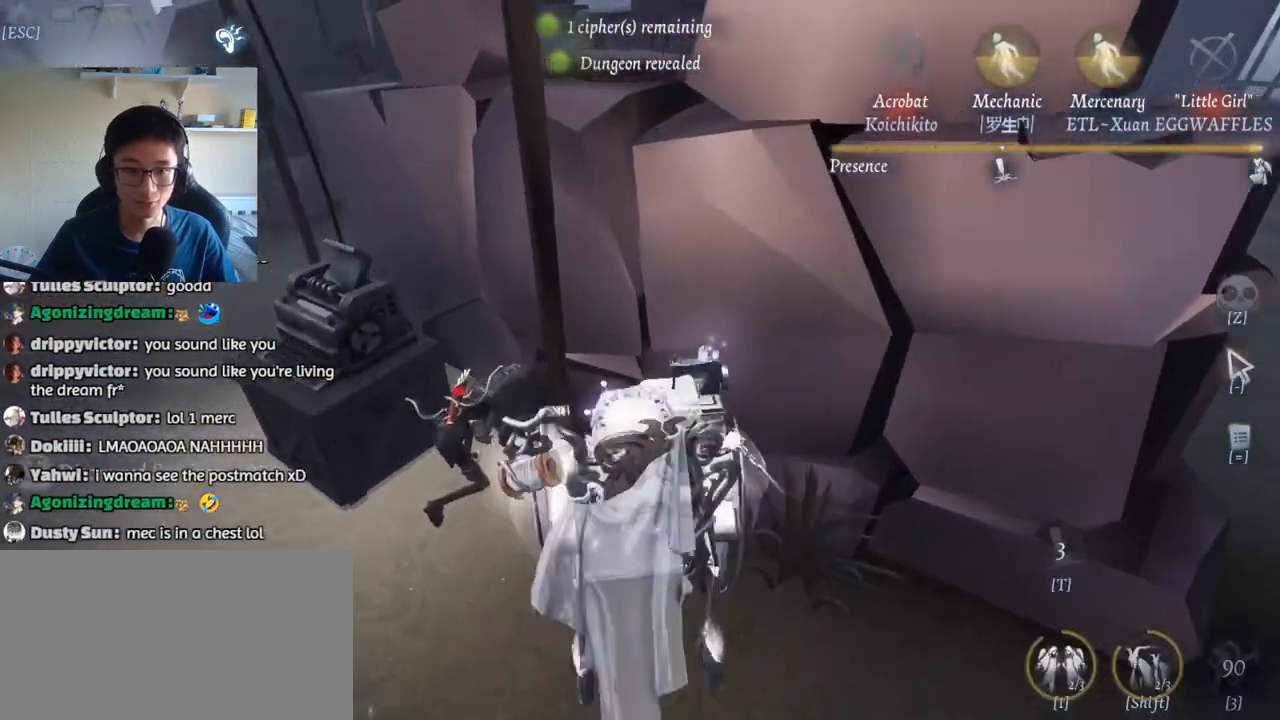
{"keys": ["d"], "mouse": [], "events": [[50, "mouse_left", "up"], [117, "mouse_left", "down"], [200, "mouse_left", "up"], [267, "d", "down"], [267, "mouse_left", "down"], [300, "a", "up"], [333, "mouse_left", "up"]]}
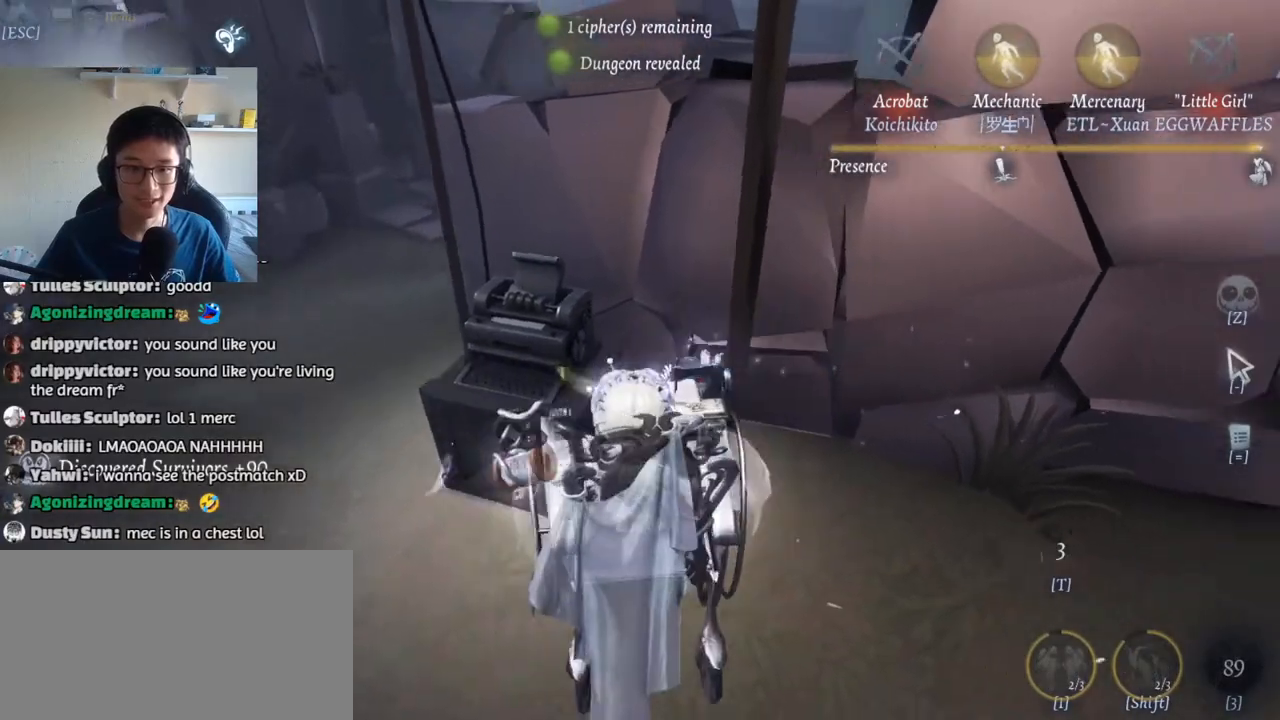
{"keys": ["w"], "mouse": [], "events": [[17, "s", "down"], [67, "d", "up"], [167, "a", "down"], [167, "s", "up"], [383, "w", "down"], [467, "a", "up"]]}
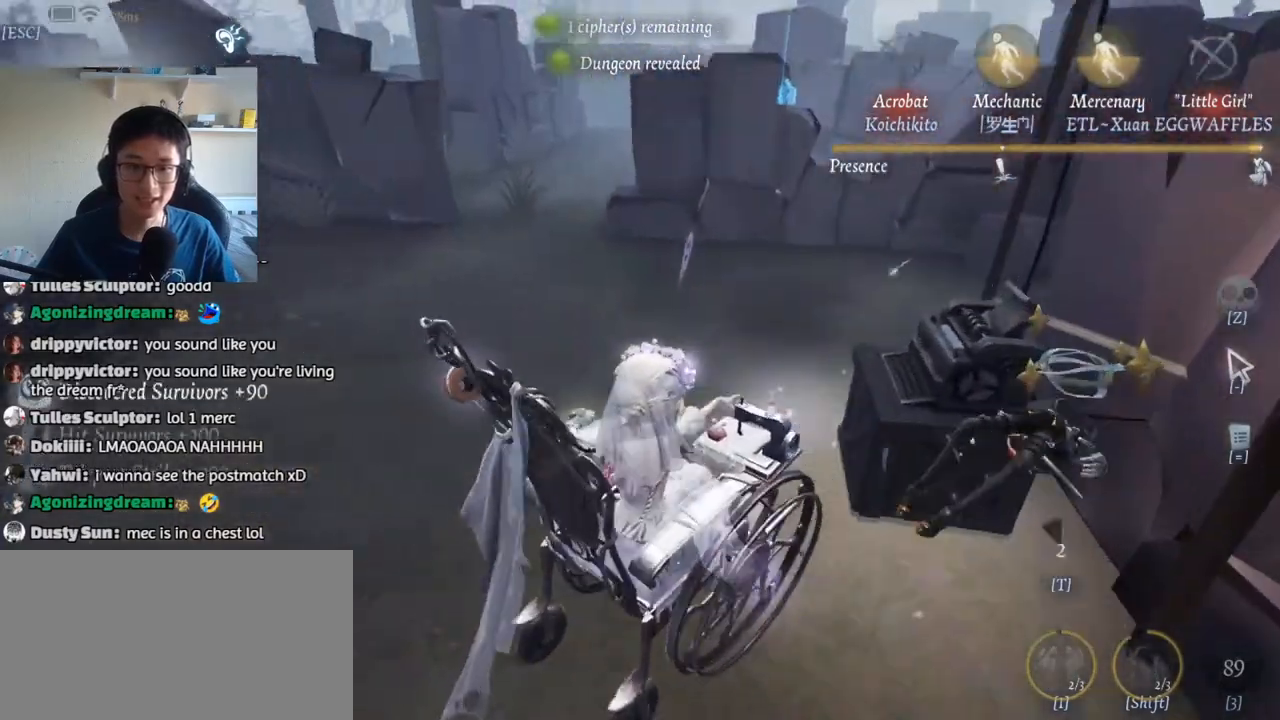
{"keys": [], "mouse": [], "events": [[33, "w", "up"]]}
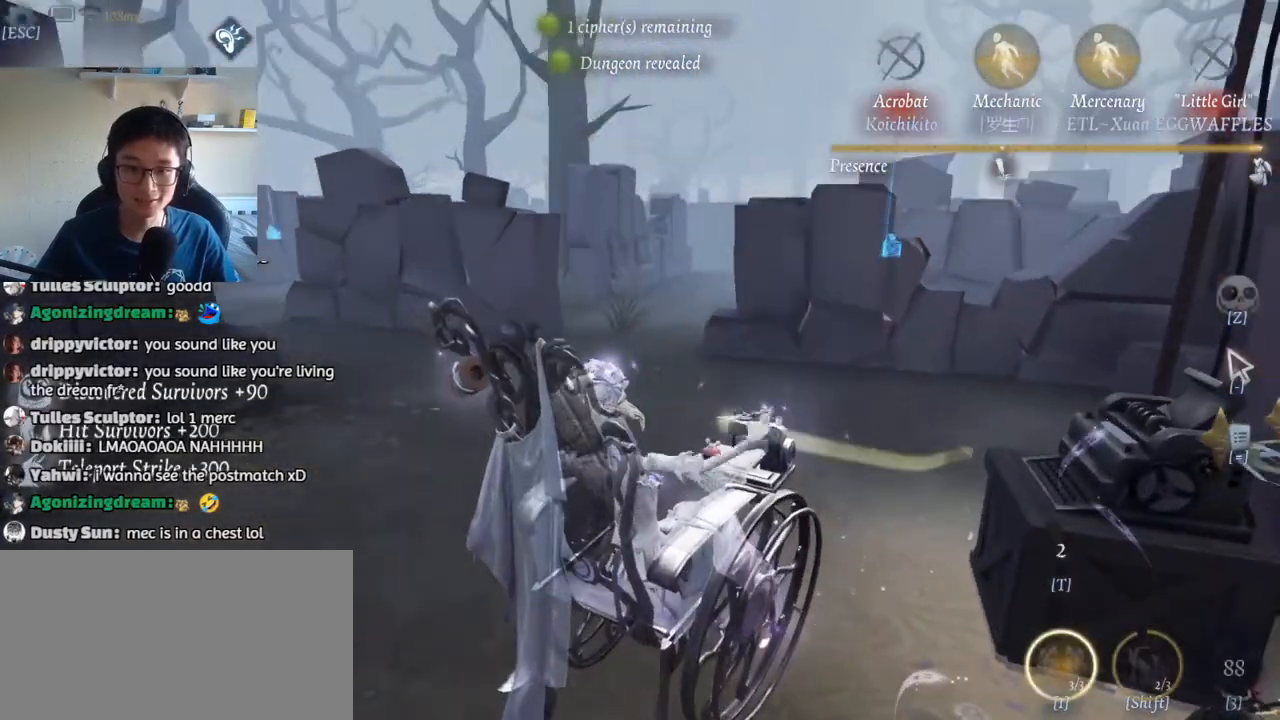
{"keys": [], "mouse": [], "events": []}
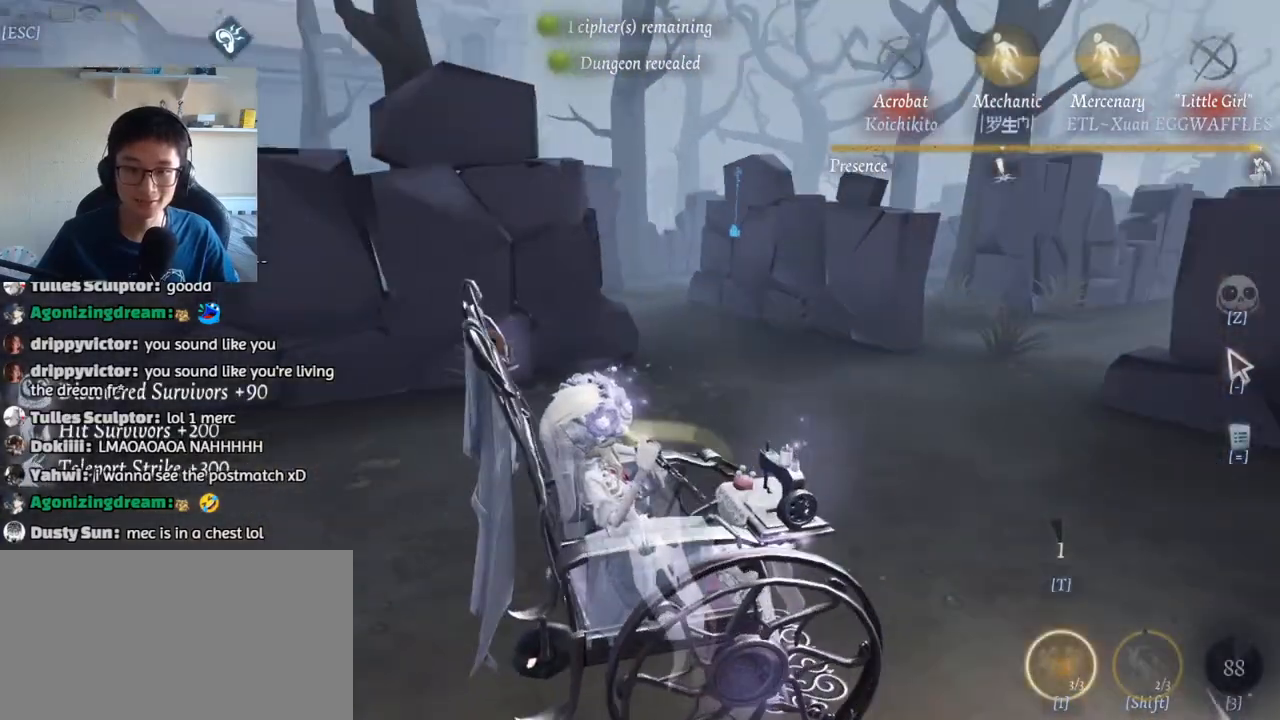
{"keys": [], "mouse": [], "events": []}
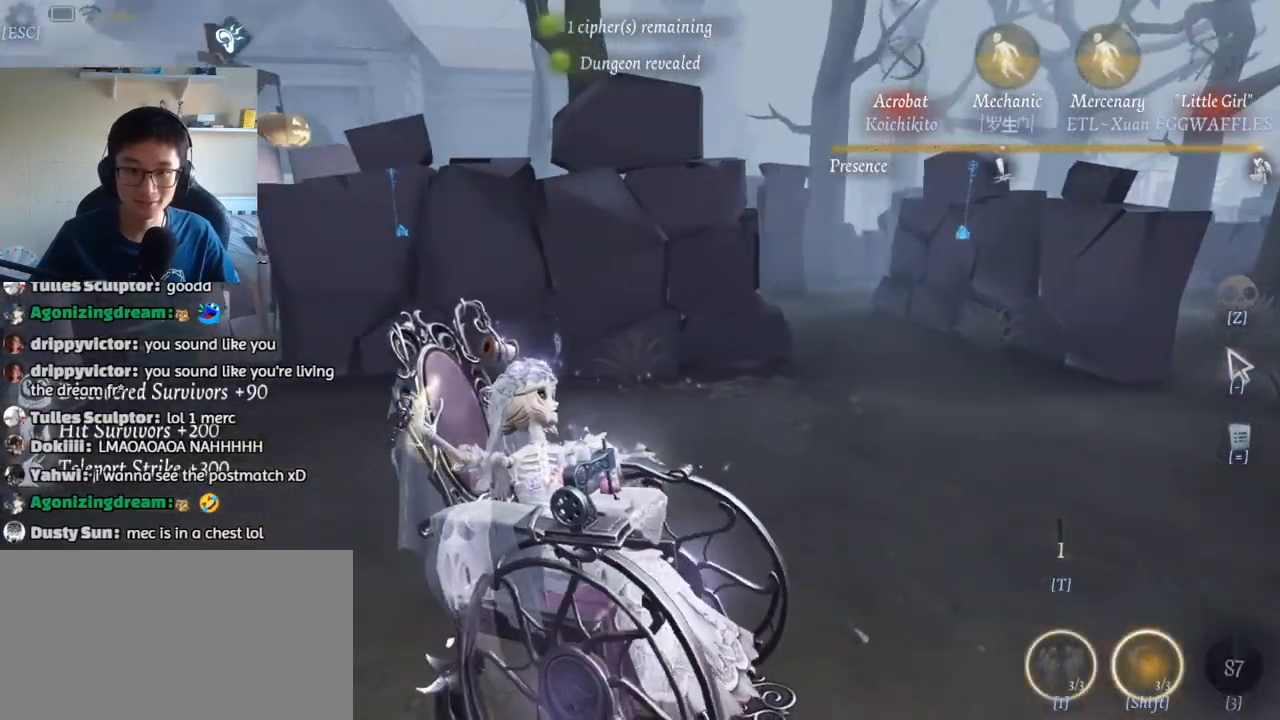
{"keys": [], "mouse": [], "events": []}
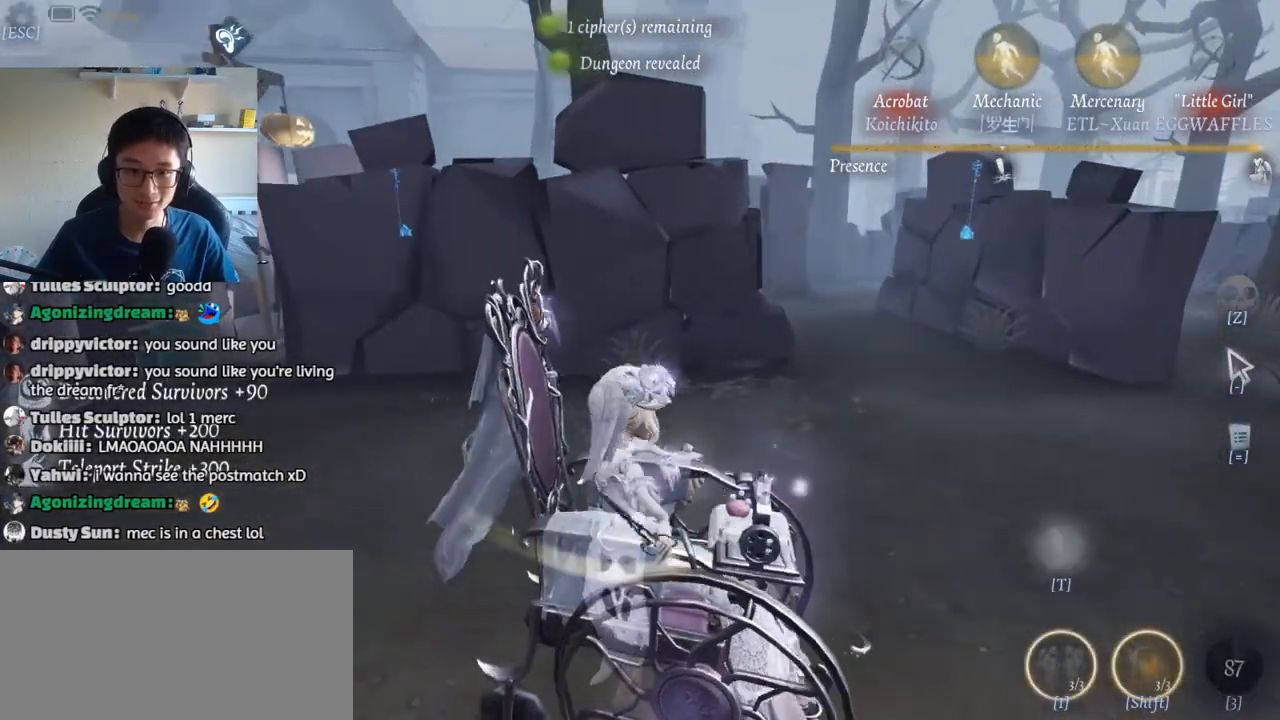
{"keys": [], "mouse": [], "events": []}
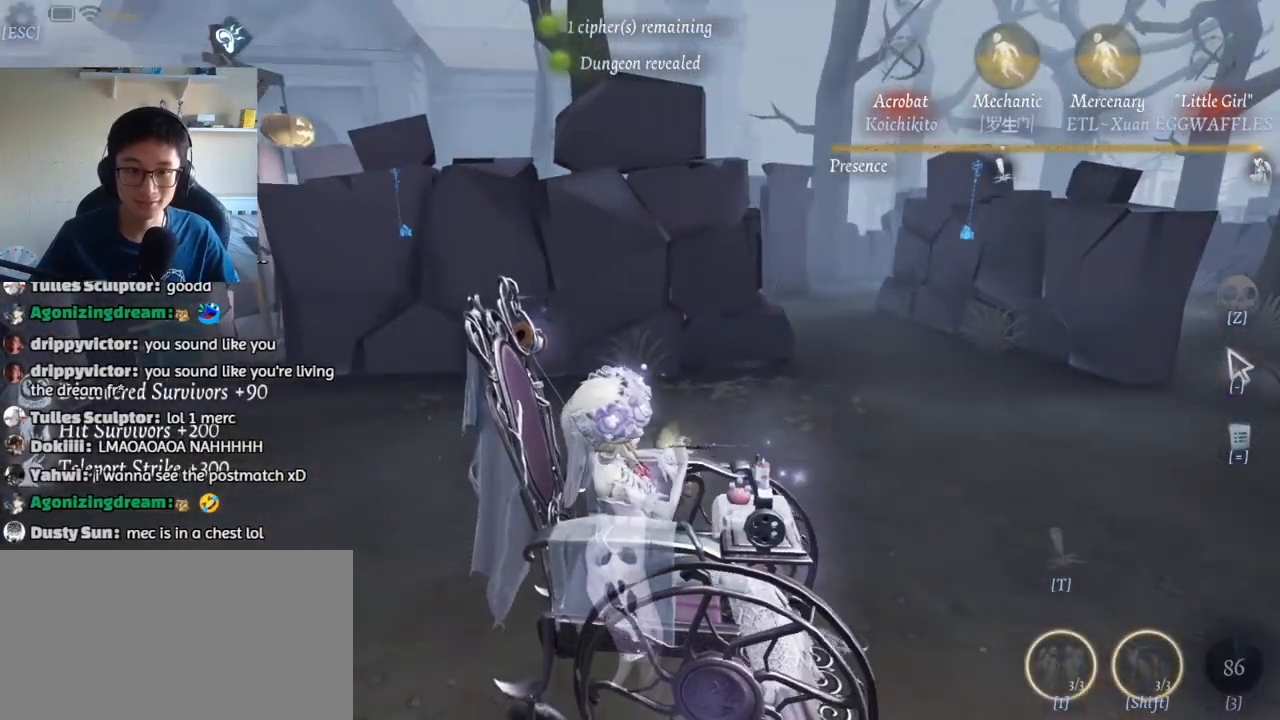
{"keys": ["d"], "mouse": [], "events": [[217, "d", "down"]]}
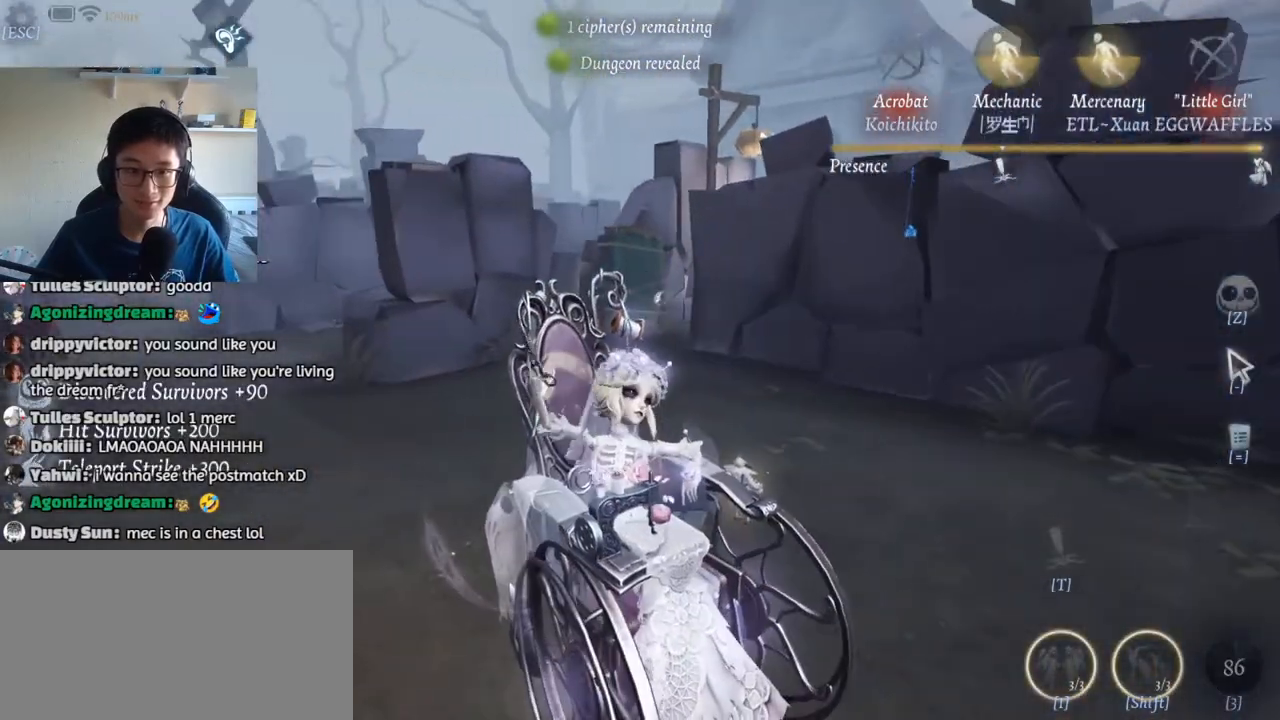
{"keys": ["w"], "mouse": [], "events": [[83, "w", "down"], [267, "d", "up"]]}
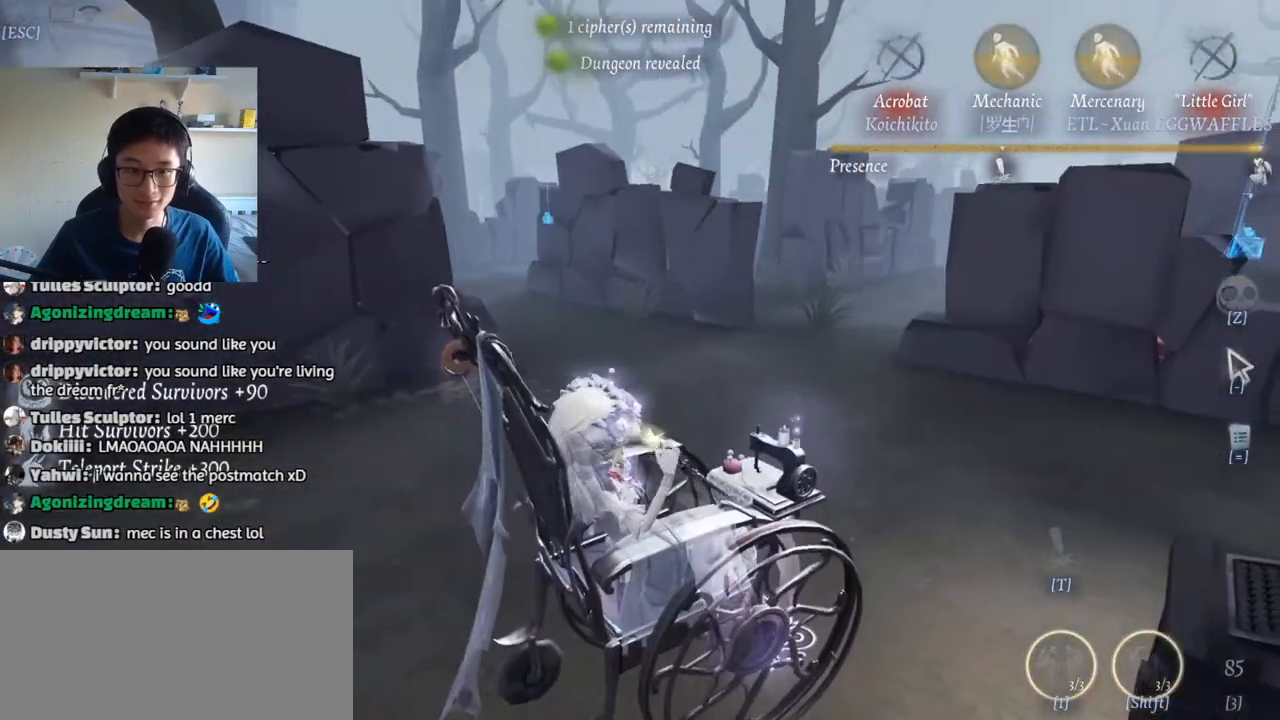
{"keys": ["d", "w"], "mouse": [], "events": [[400, "d", "down"]]}
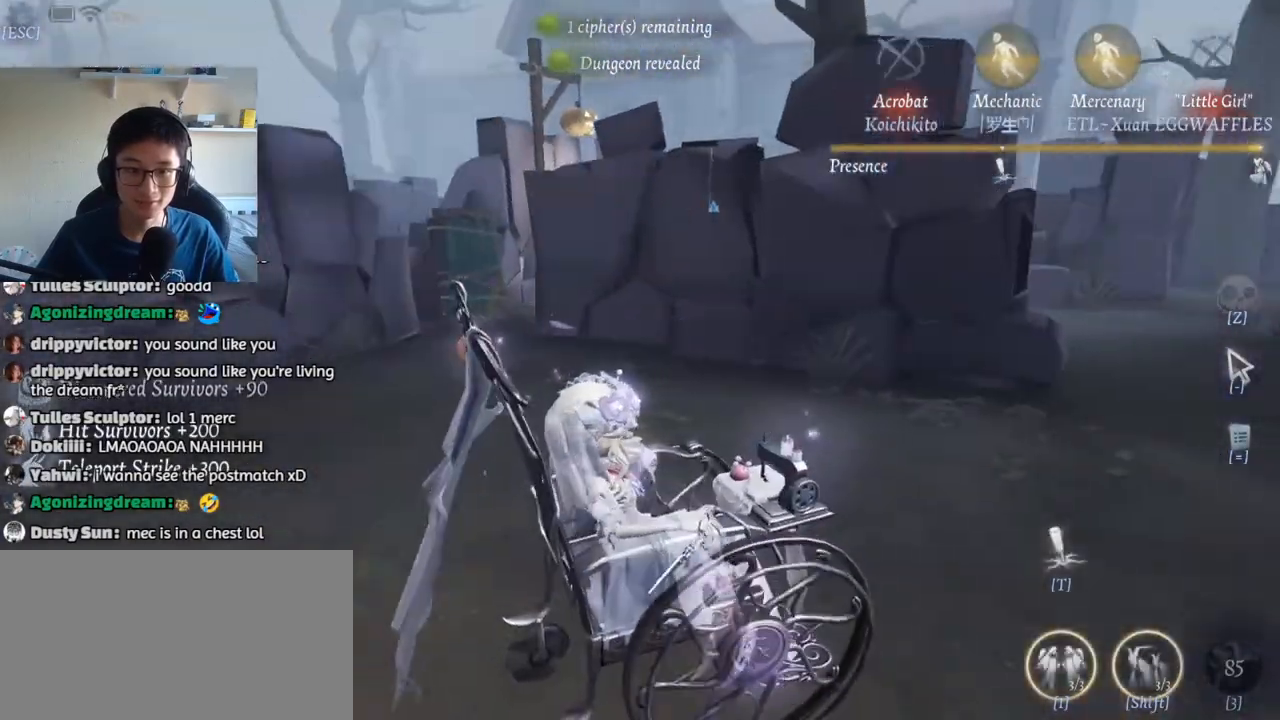
{"keys": ["d", "s"], "mouse": [], "events": [[133, "w", "up"], [350, "s", "down"]]}
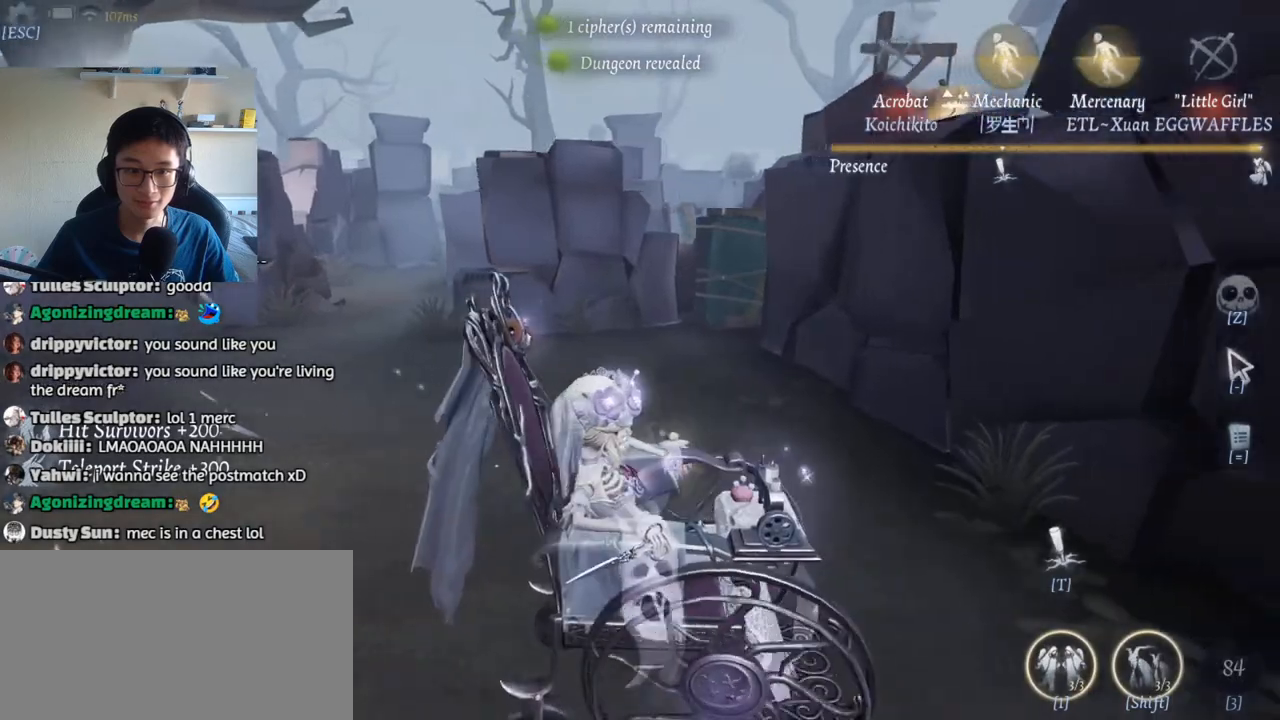
{"keys": ["w"], "mouse": [], "events": [[217, "s", "up"], [333, "w", "down"], [417, "d", "up"]]}
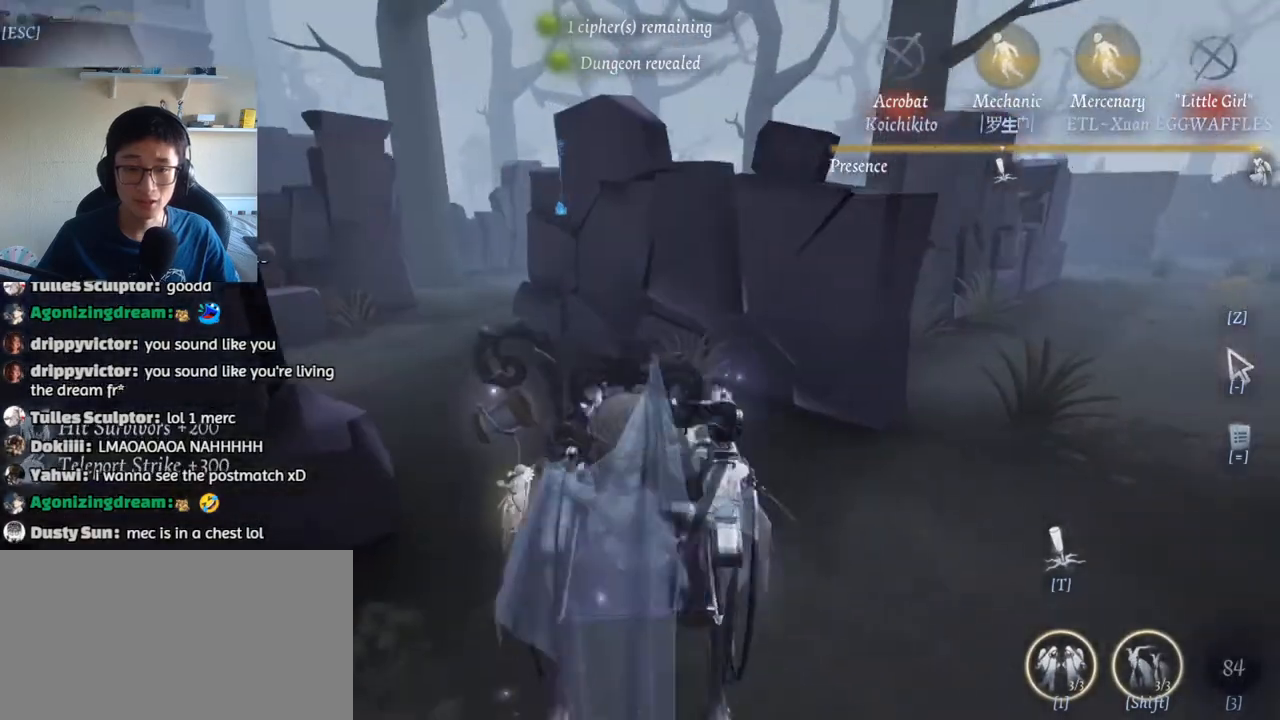
{"keys": ["w"], "mouse": [], "events": []}
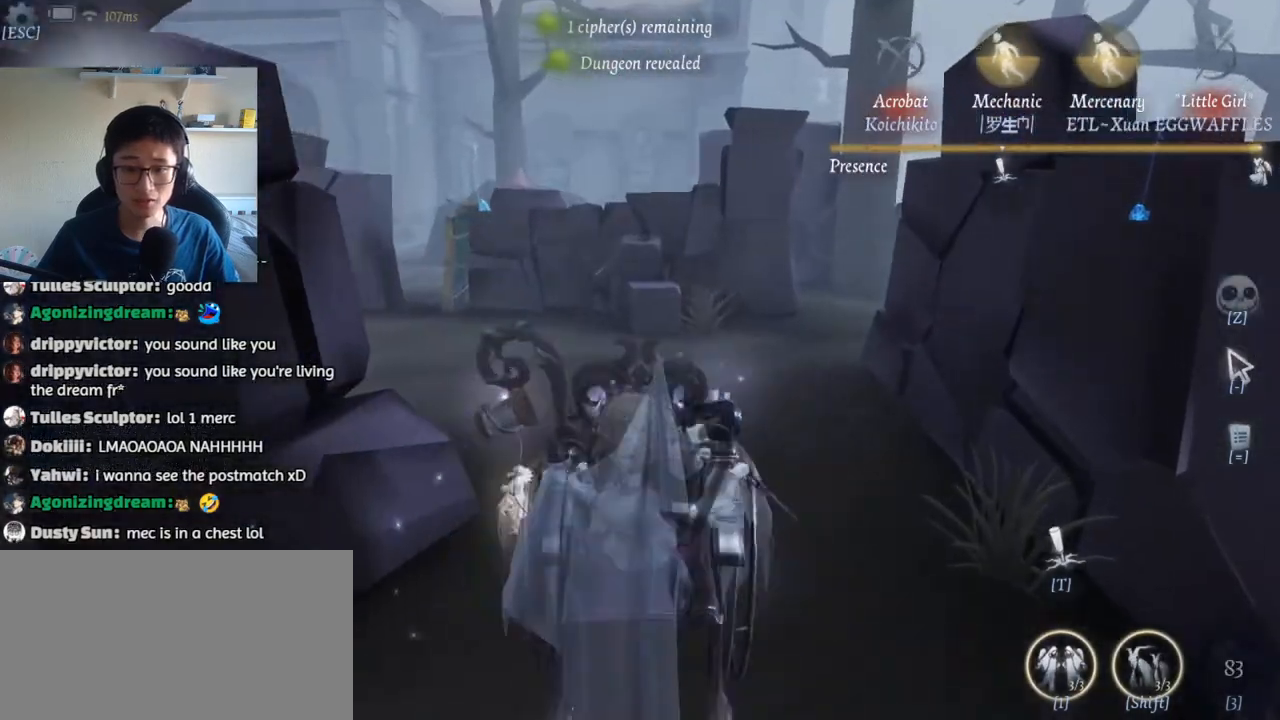
{"keys": ["w"], "mouse": [], "events": [[200, "t", "down"], [483, "t", "up"]]}
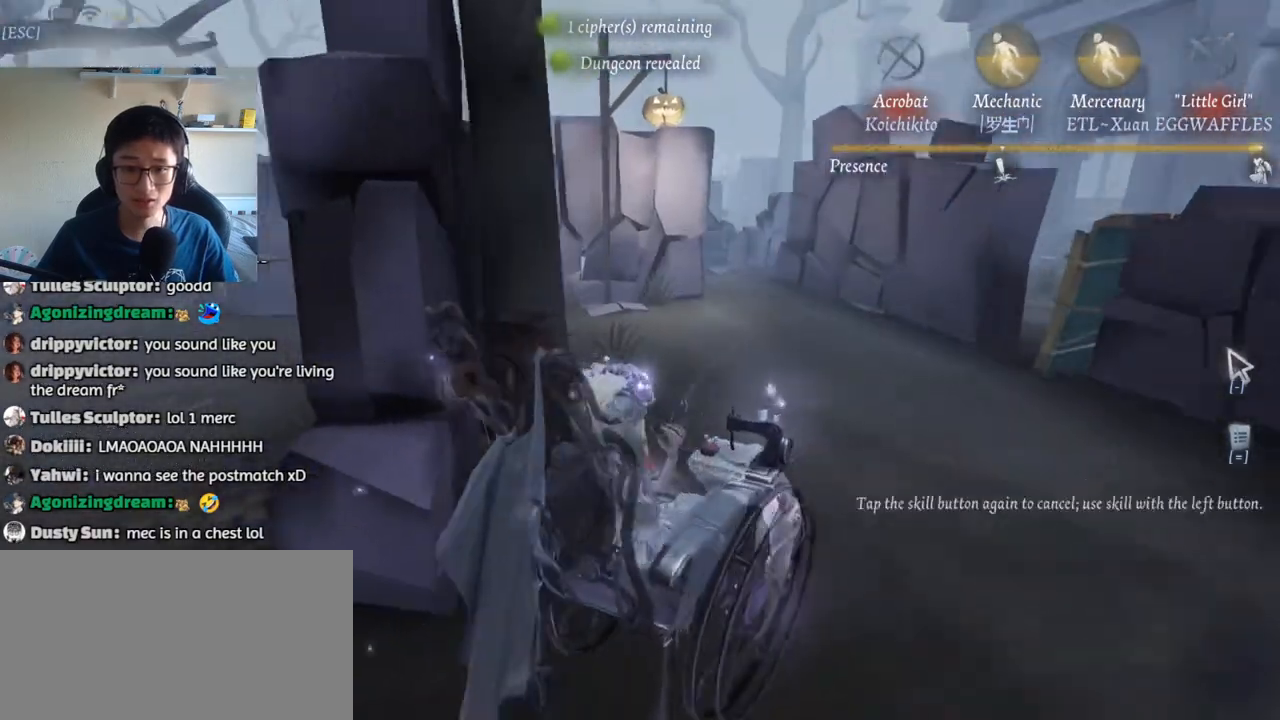
{"keys": ["d", "w"], "mouse": ["left"], "events": [[183, "d", "down"], [483, "mouse_left", "down"]]}
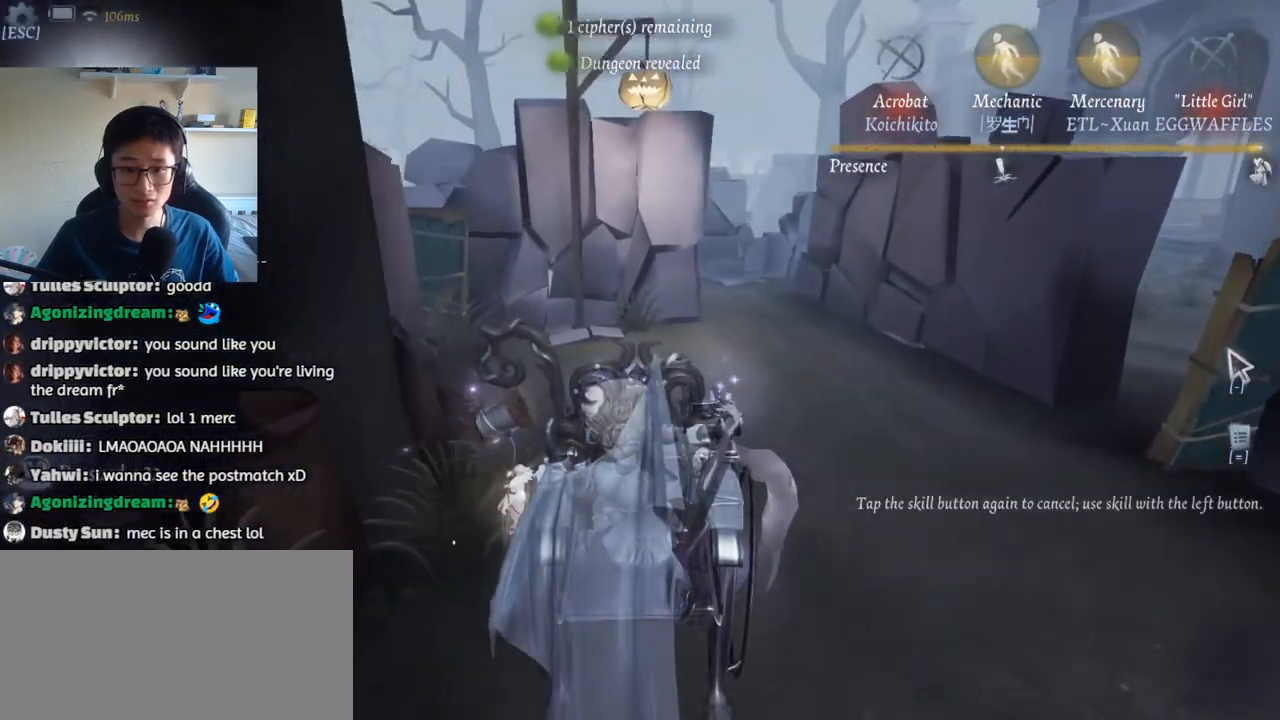
{"keys": ["d", "w"], "mouse": [], "events": [[300, "mouse_left", "up"]]}
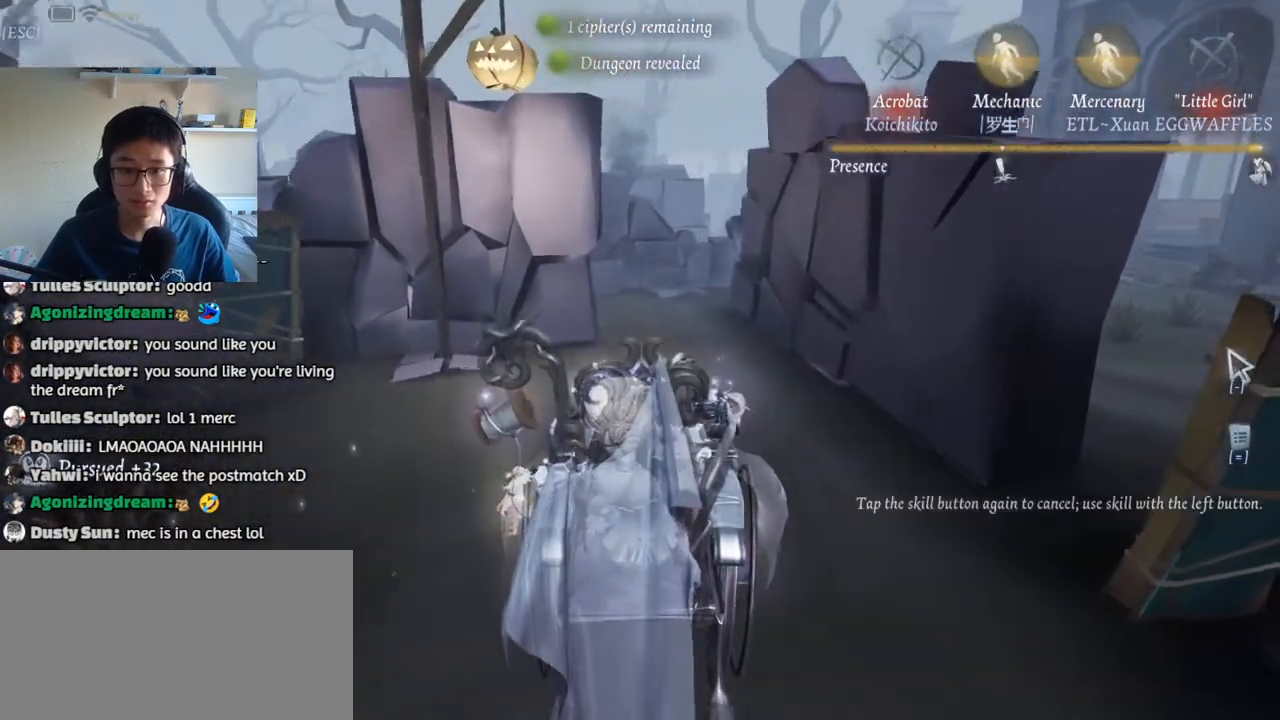
{"keys": ["d", "w"], "mouse": [], "events": []}
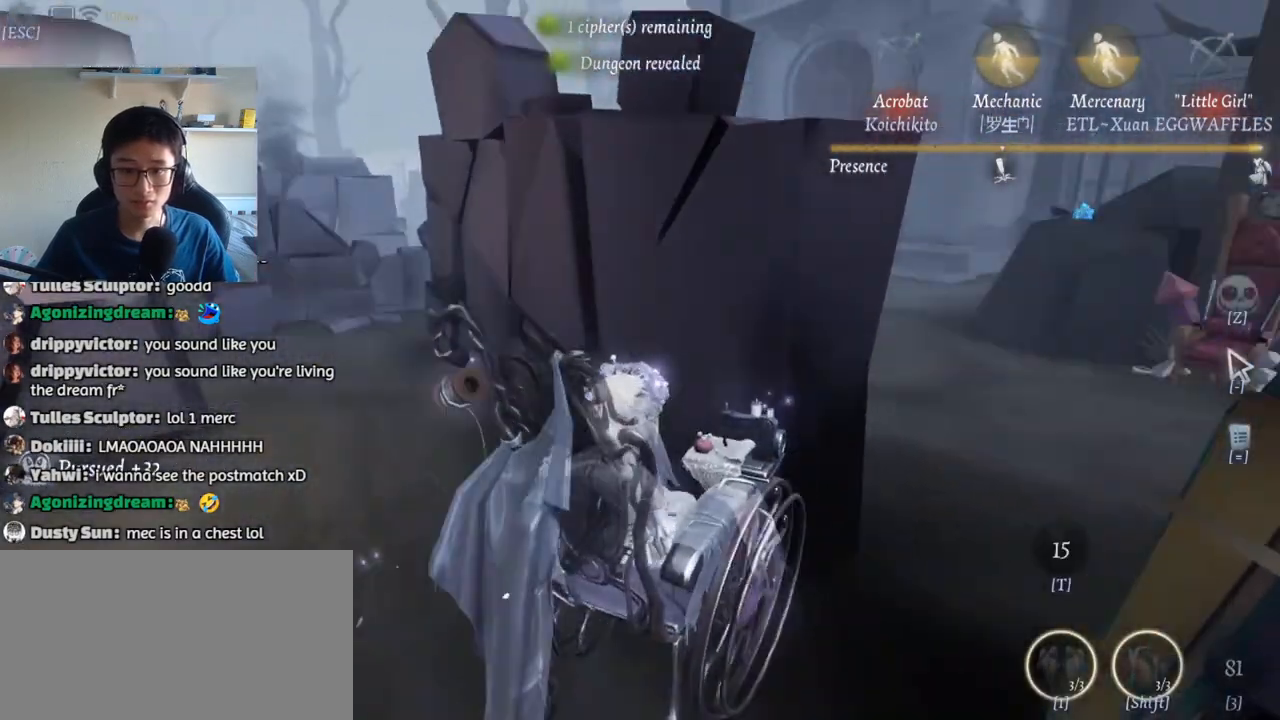
{"keys": ["d"], "mouse": [], "events": [[133, "w", "up"]]}
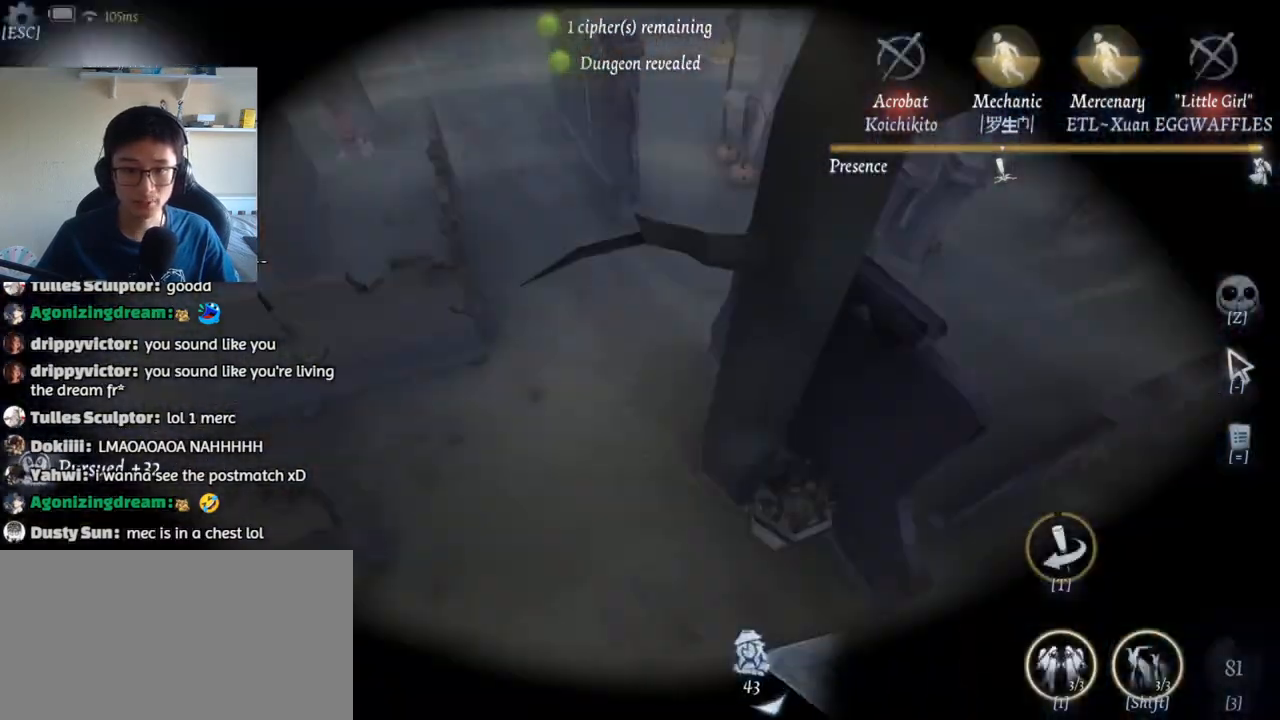
{"keys": ["1", "w"], "mouse": [], "events": [[317, "w", "down"], [367, "d", "up"], [483, "1", "down"]]}
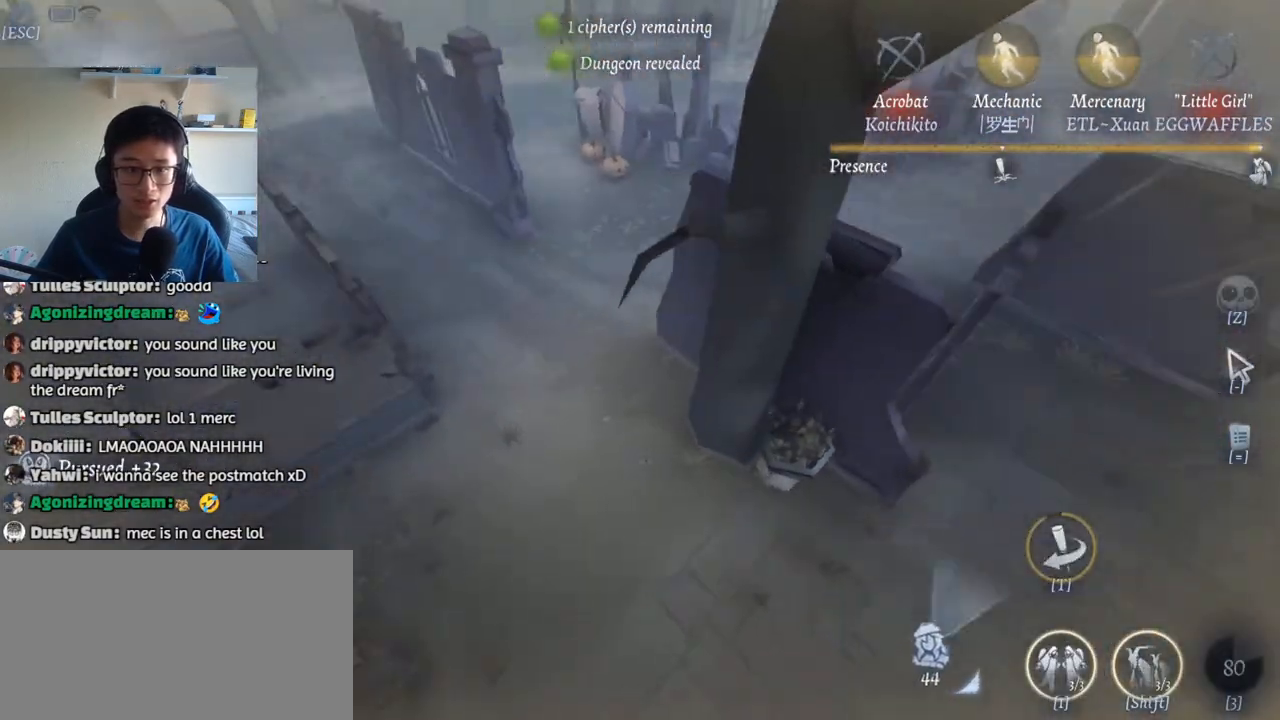
{"keys": ["w"], "mouse": [], "events": [[383, "1", "up"]]}
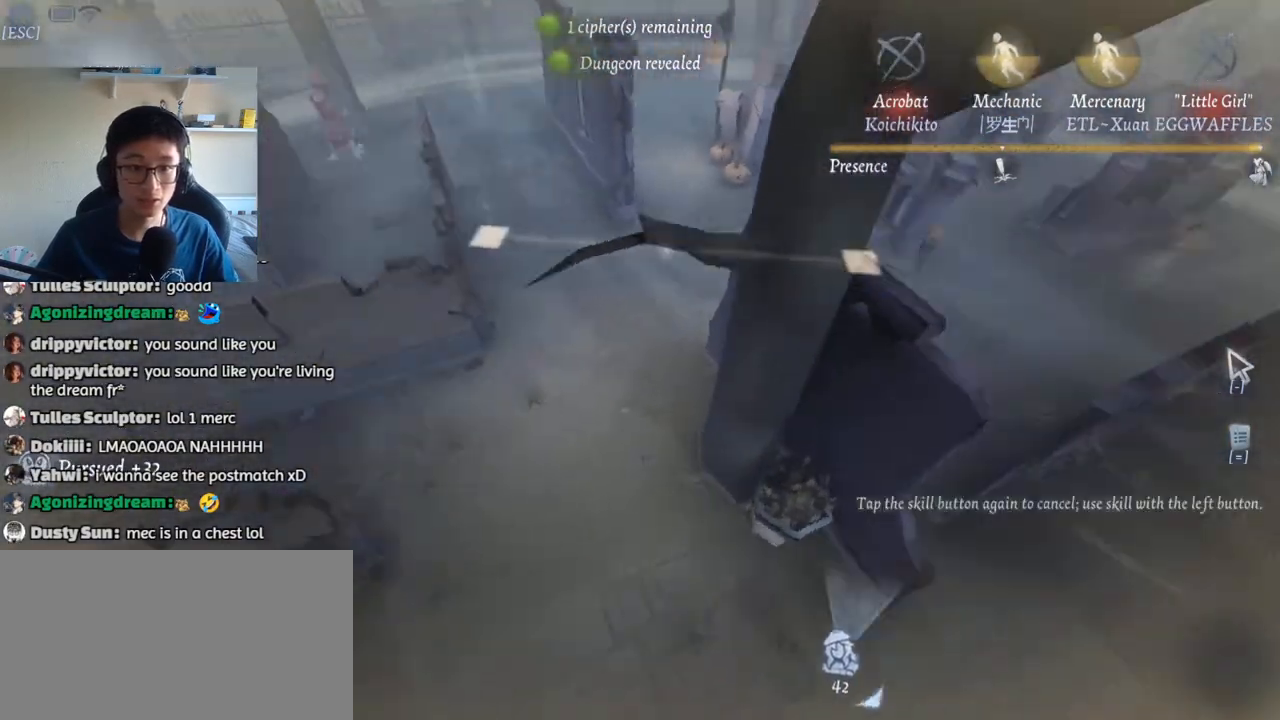
{"keys": ["t", "w"], "mouse": [], "events": [[83, "1", "down"], [200, "1", "up"], [450, "t", "down"]]}